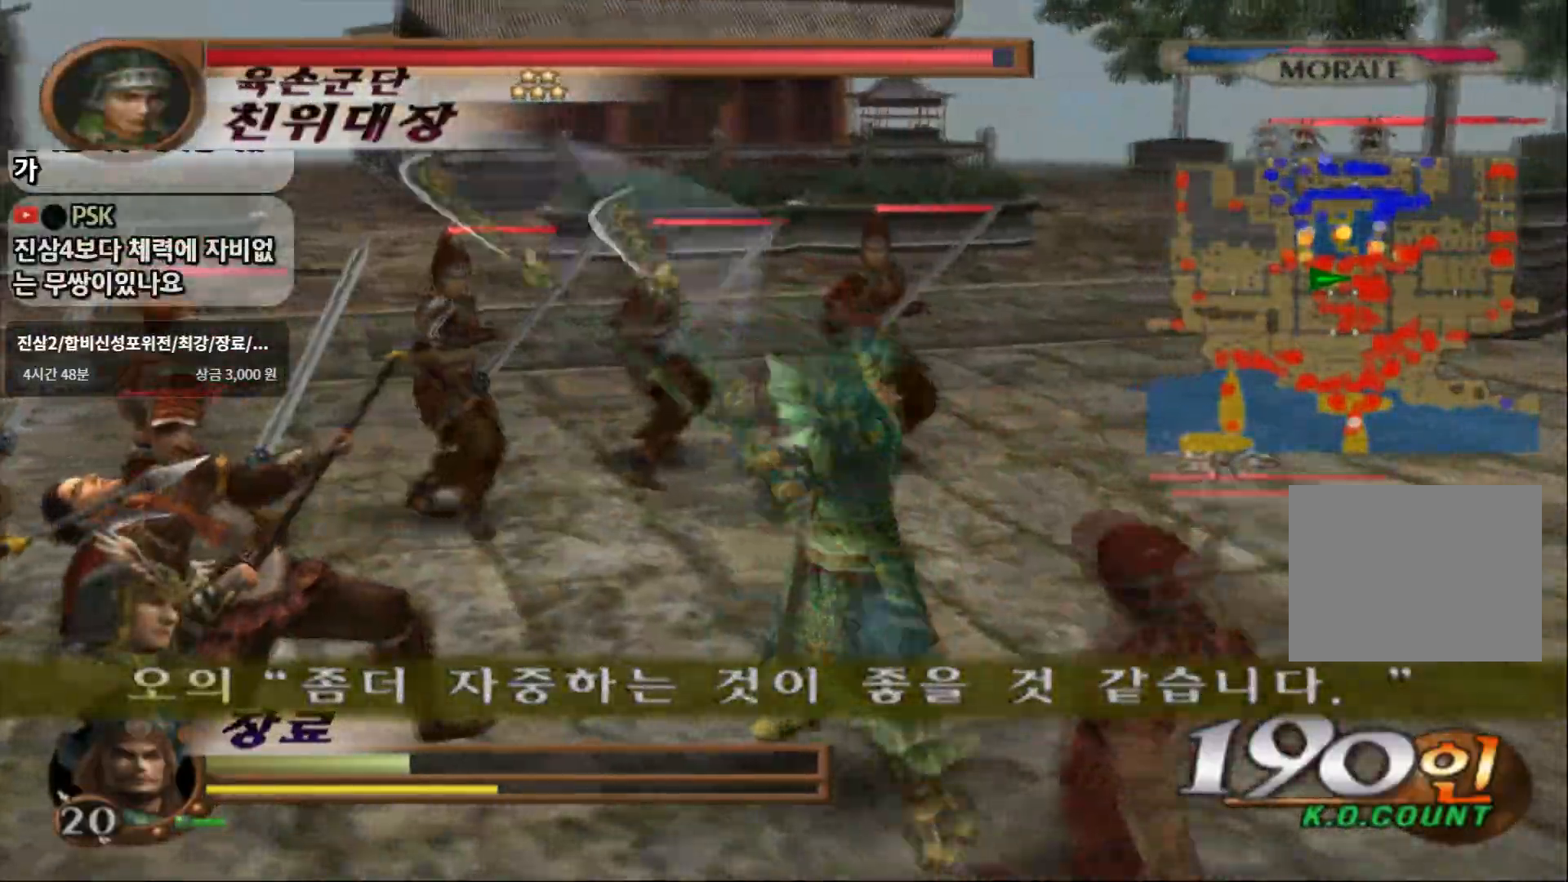
Gameplay with a controller (PlayStation layout); each line is a JSON object with the inputs held at the frame after it. "events" lists button and stick changes between this image and that frame as [ms after this image, input, new state], when the widget could be followed in between. Not read: L3 R3 START.
{"buttons": ["SQUARE"], "left_stick": "center", "right_stick": "center", "events": [[33, "SQUARE", "down"], [150, "SQUARE", "up"], [217, "SQUARE", "down"]]}
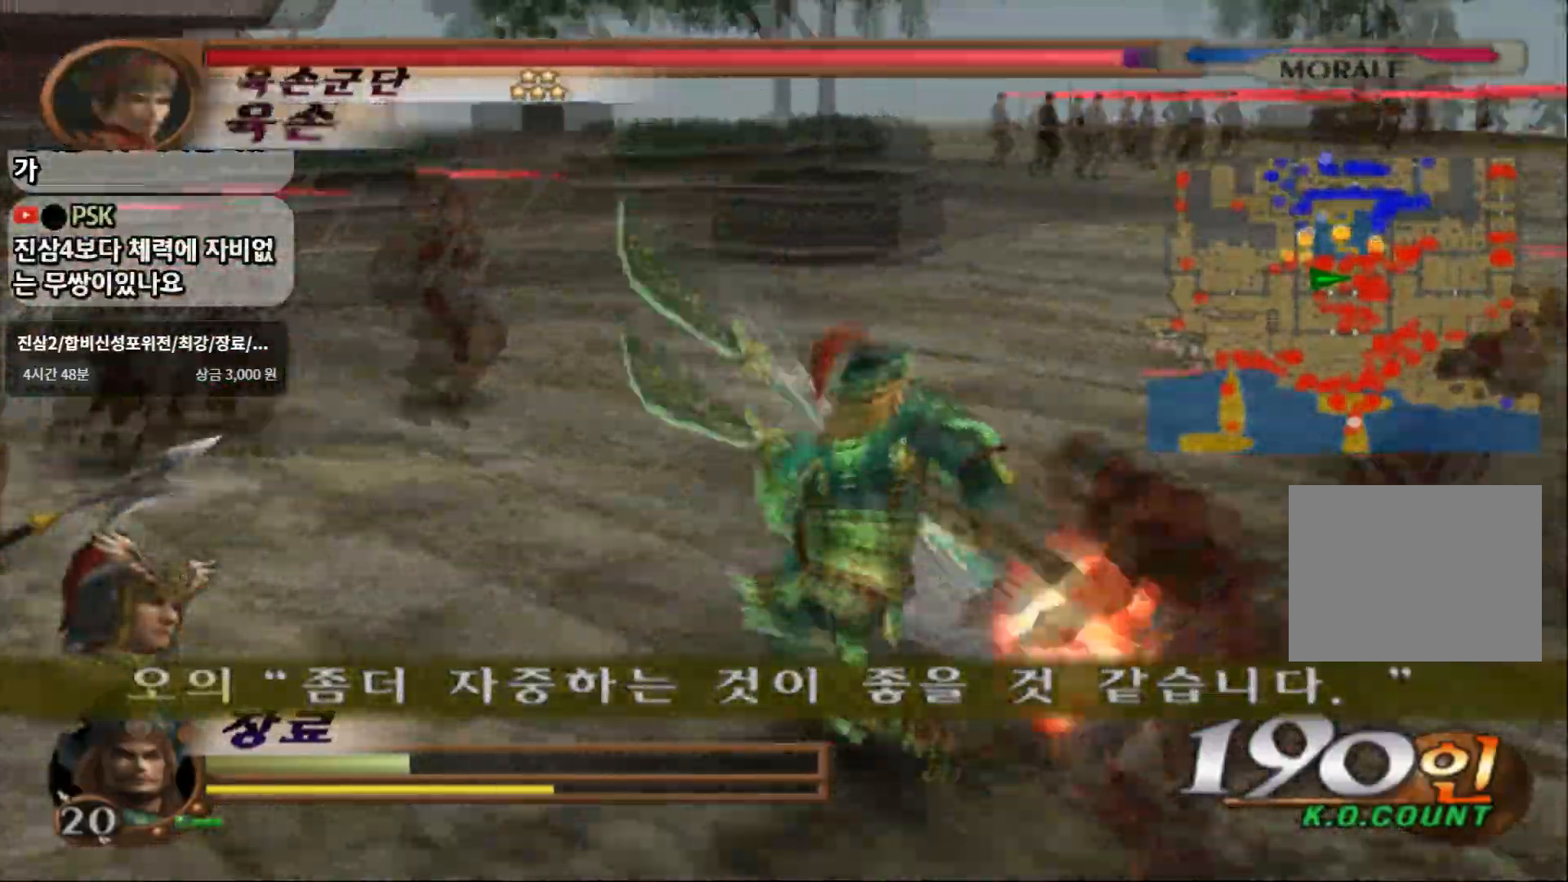
{"buttons": ["SQUARE"], "left_stick": "center", "right_stick": "center", "events": []}
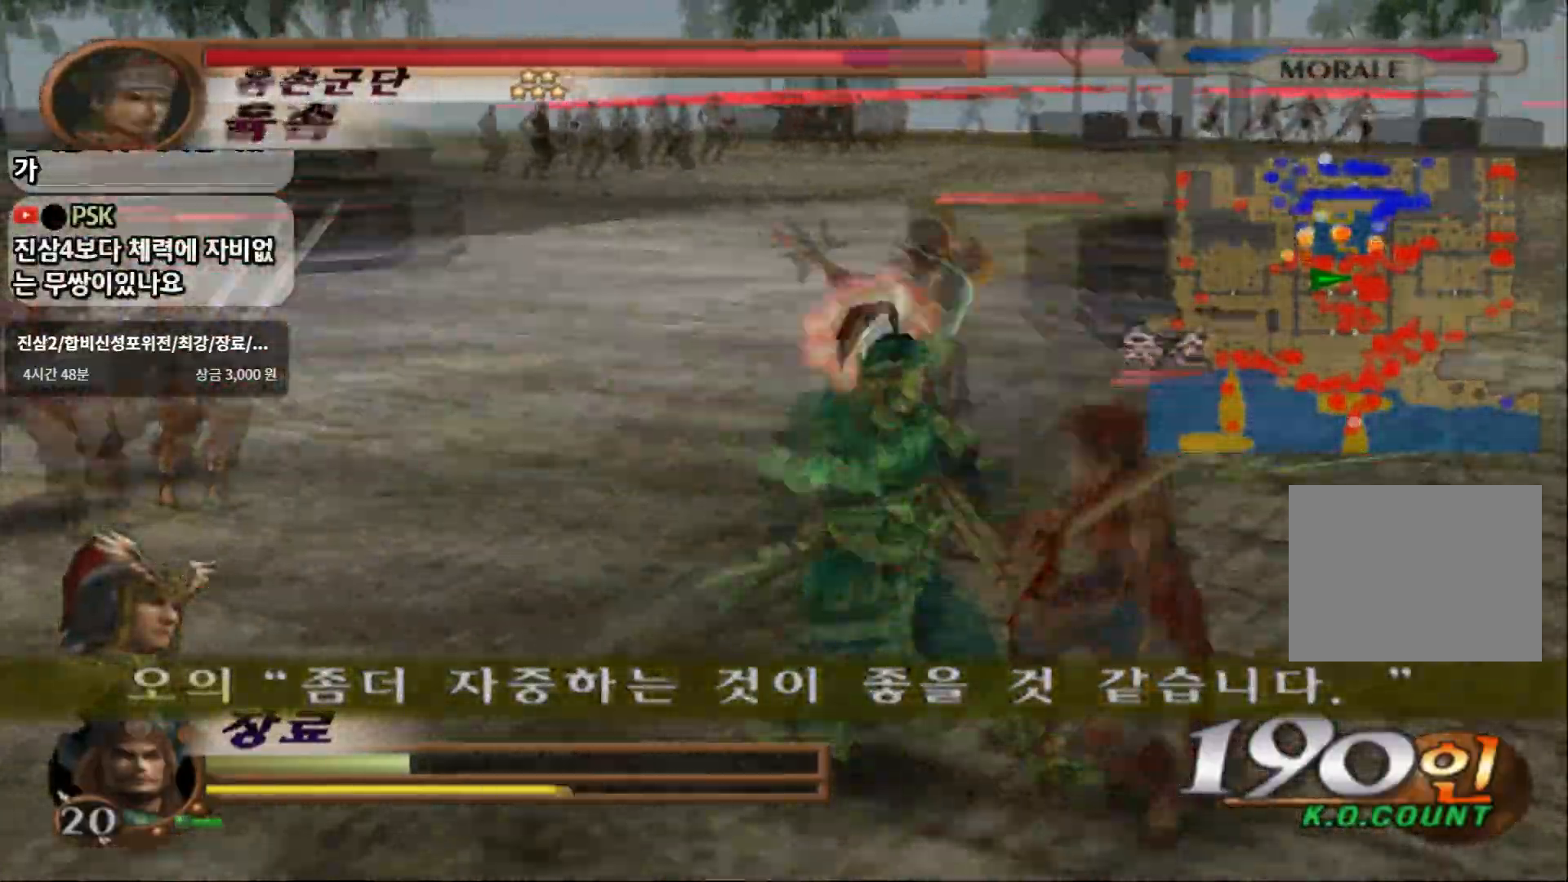
{"buttons": ["TRIANGLE"], "left_stick": "center", "right_stick": "center", "events": [[367, "SQUARE", "up"], [450, "TRIANGLE", "down"]]}
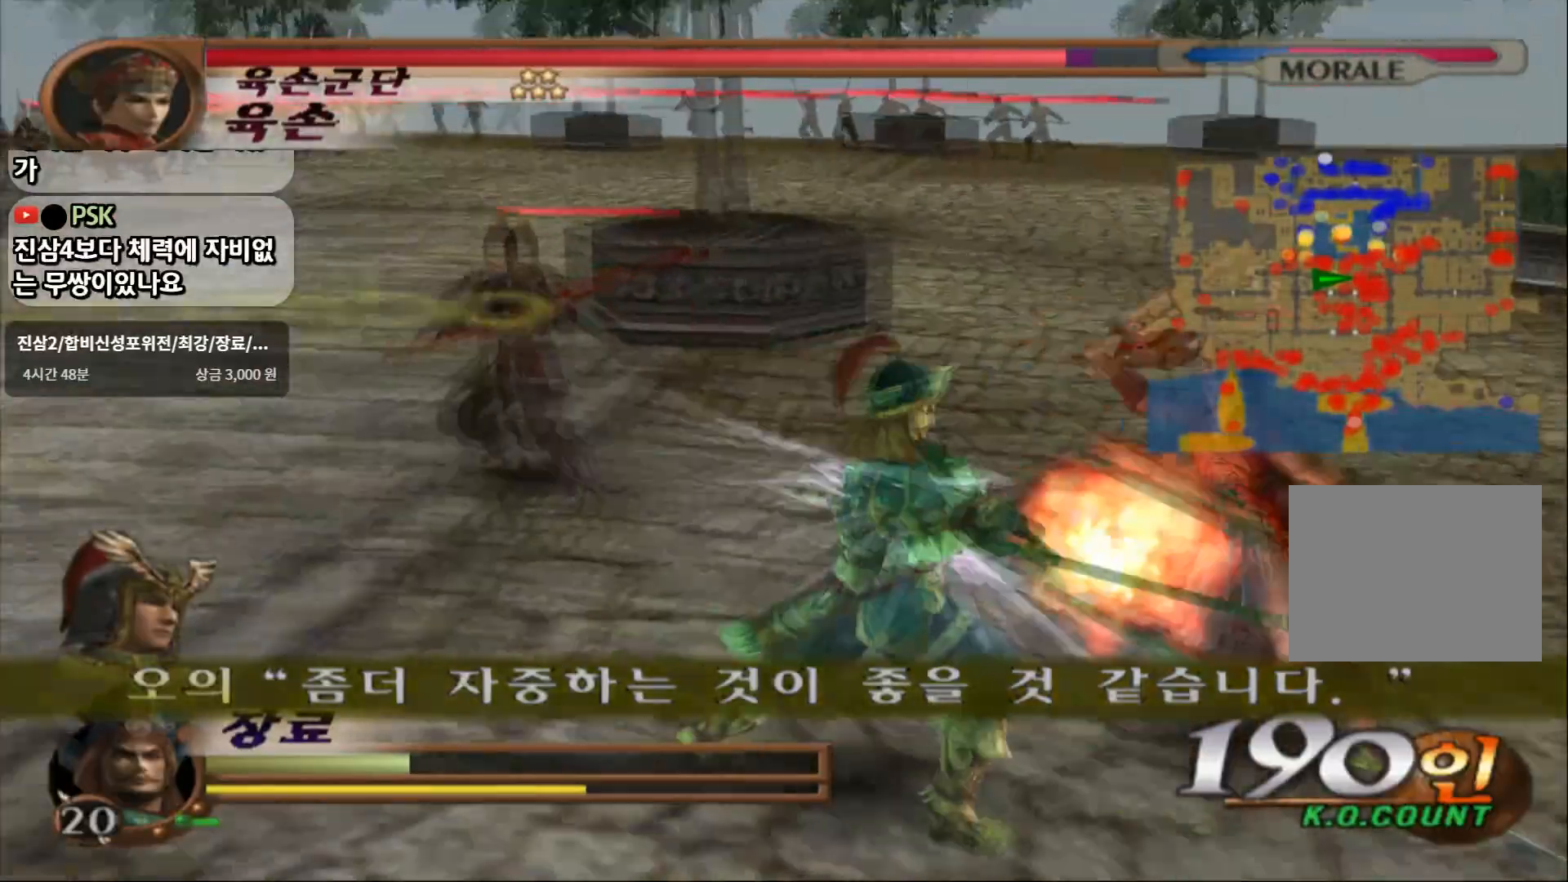
{"buttons": [], "left_stick": "center", "right_stick": "center", "events": [[467, "TRIANGLE", "up"]]}
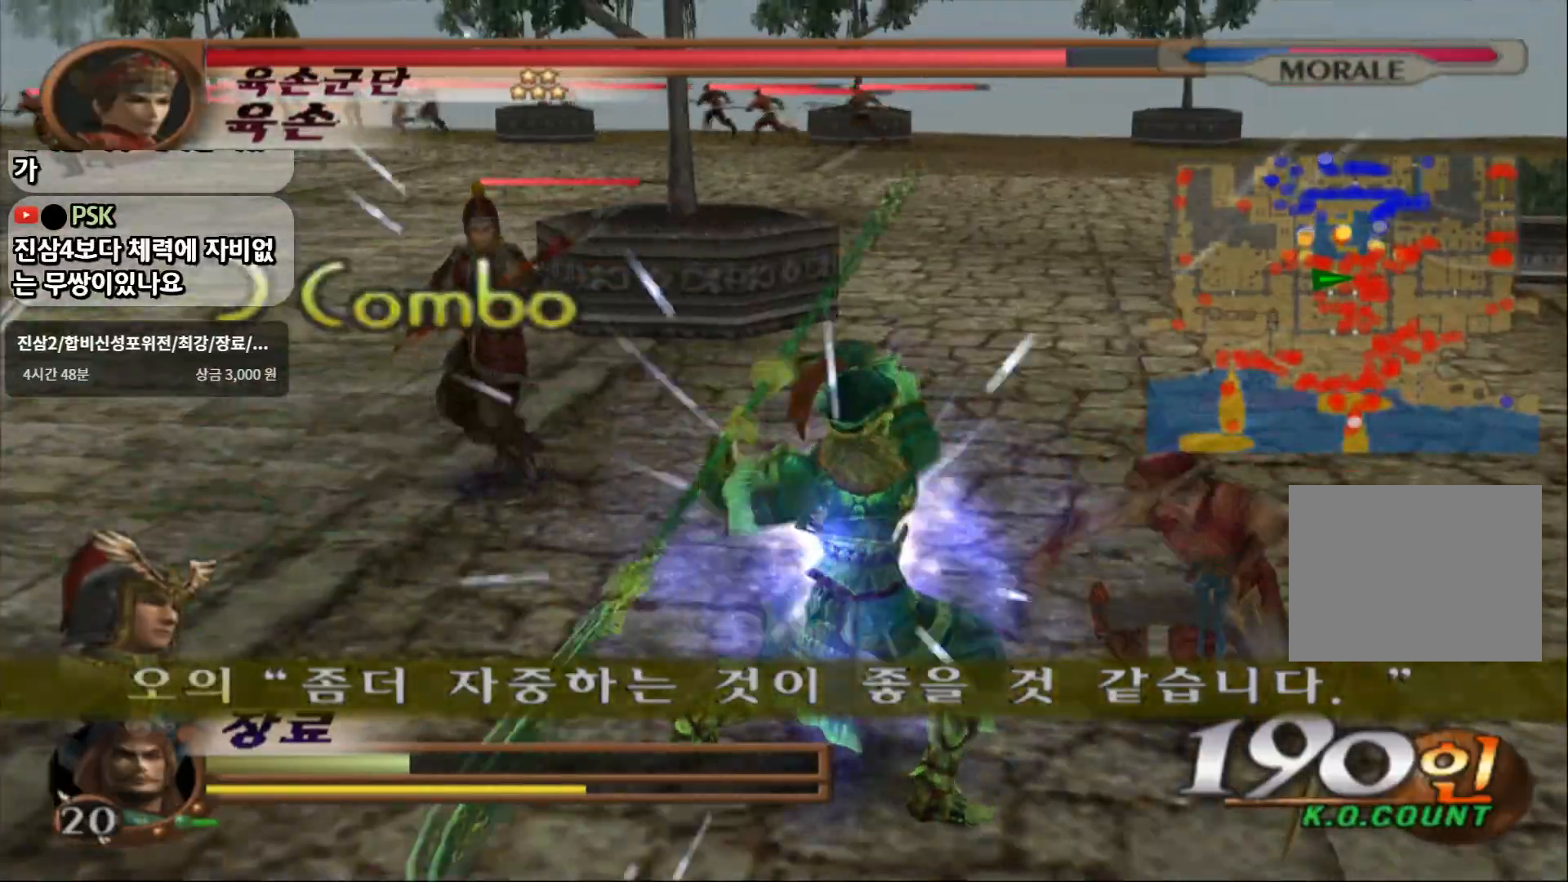
{"buttons": ["TRIANGLE"], "left_stick": "center", "right_stick": "center", "events": [[233, "TRIANGLE", "down"]]}
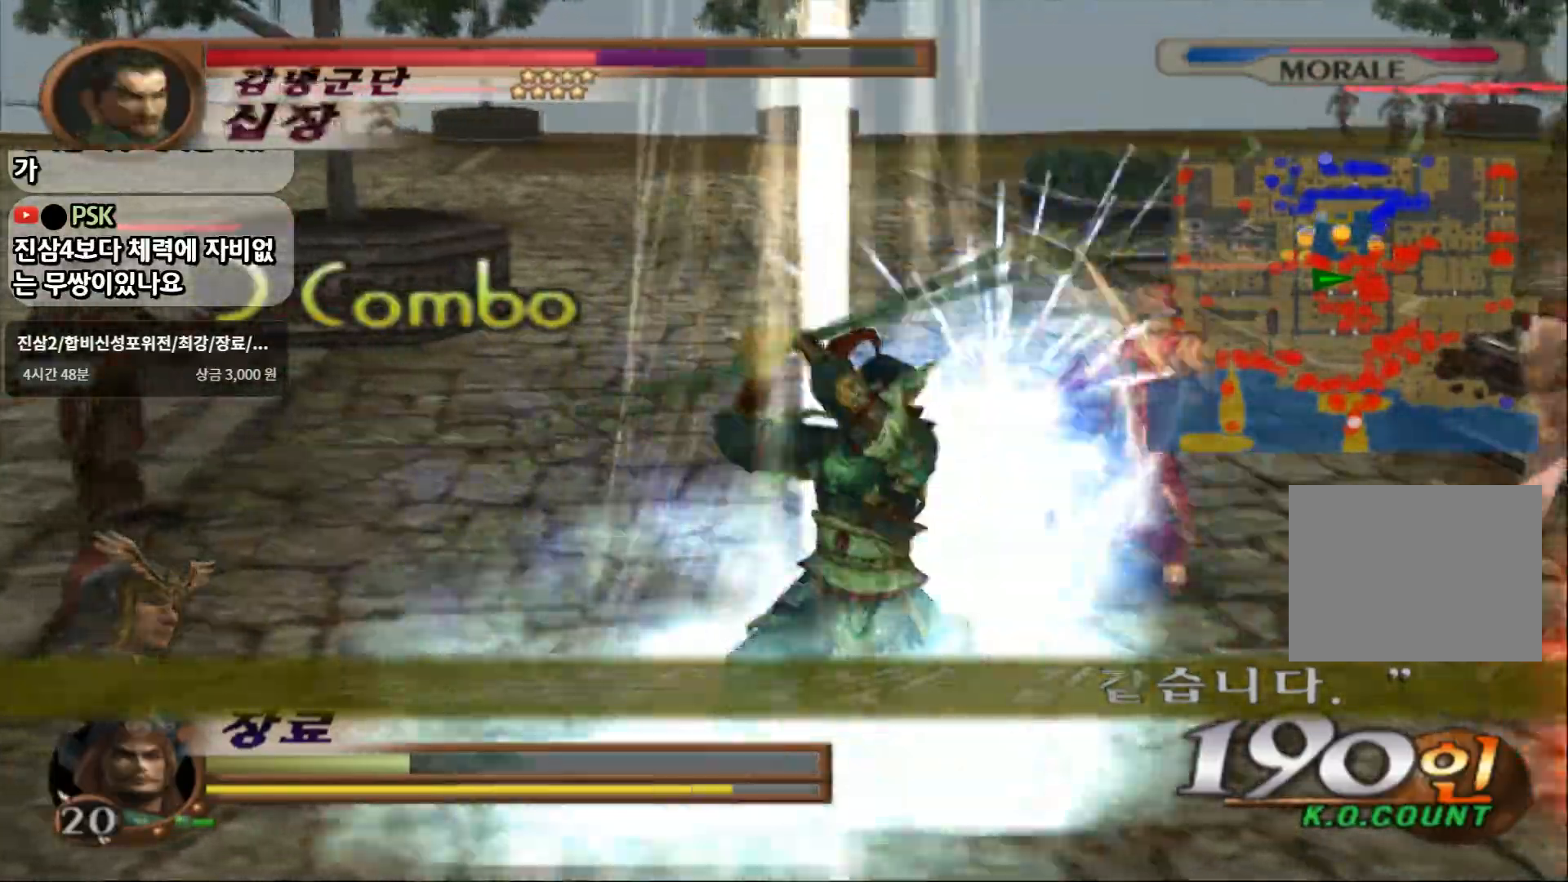
{"buttons": [], "left_stick": "left", "right_stick": "center", "events": [[317, "TRIANGLE", "up"], [433, "left_stick", "left"]]}
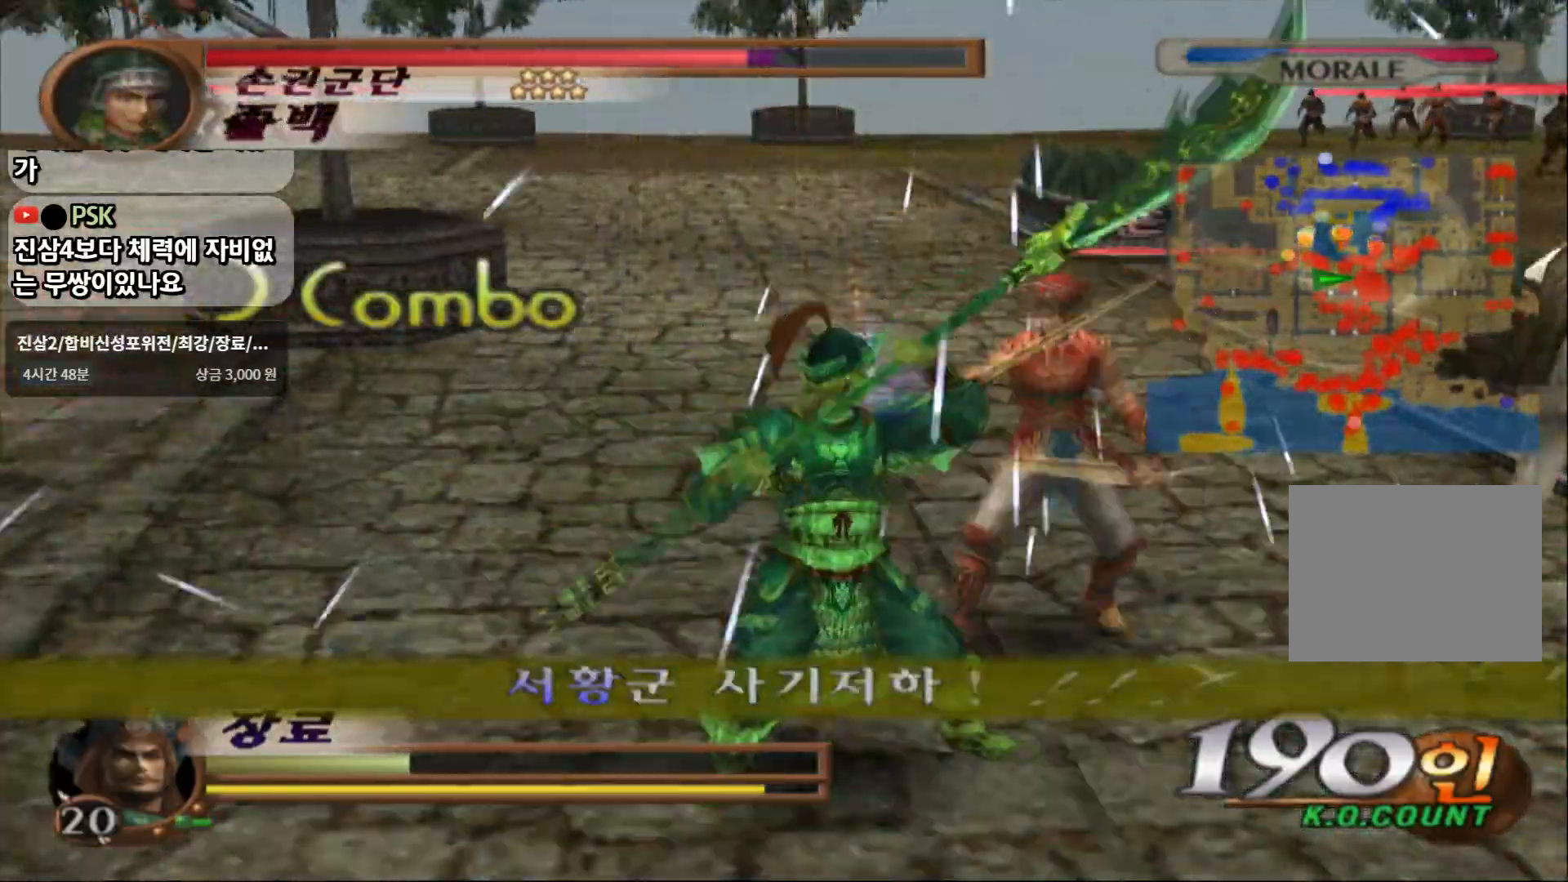
{"buttons": ["L1"], "left_stick": "center", "right_stick": "center", "events": [[67, "L1", "down"], [67, "left_stick", "center"]]}
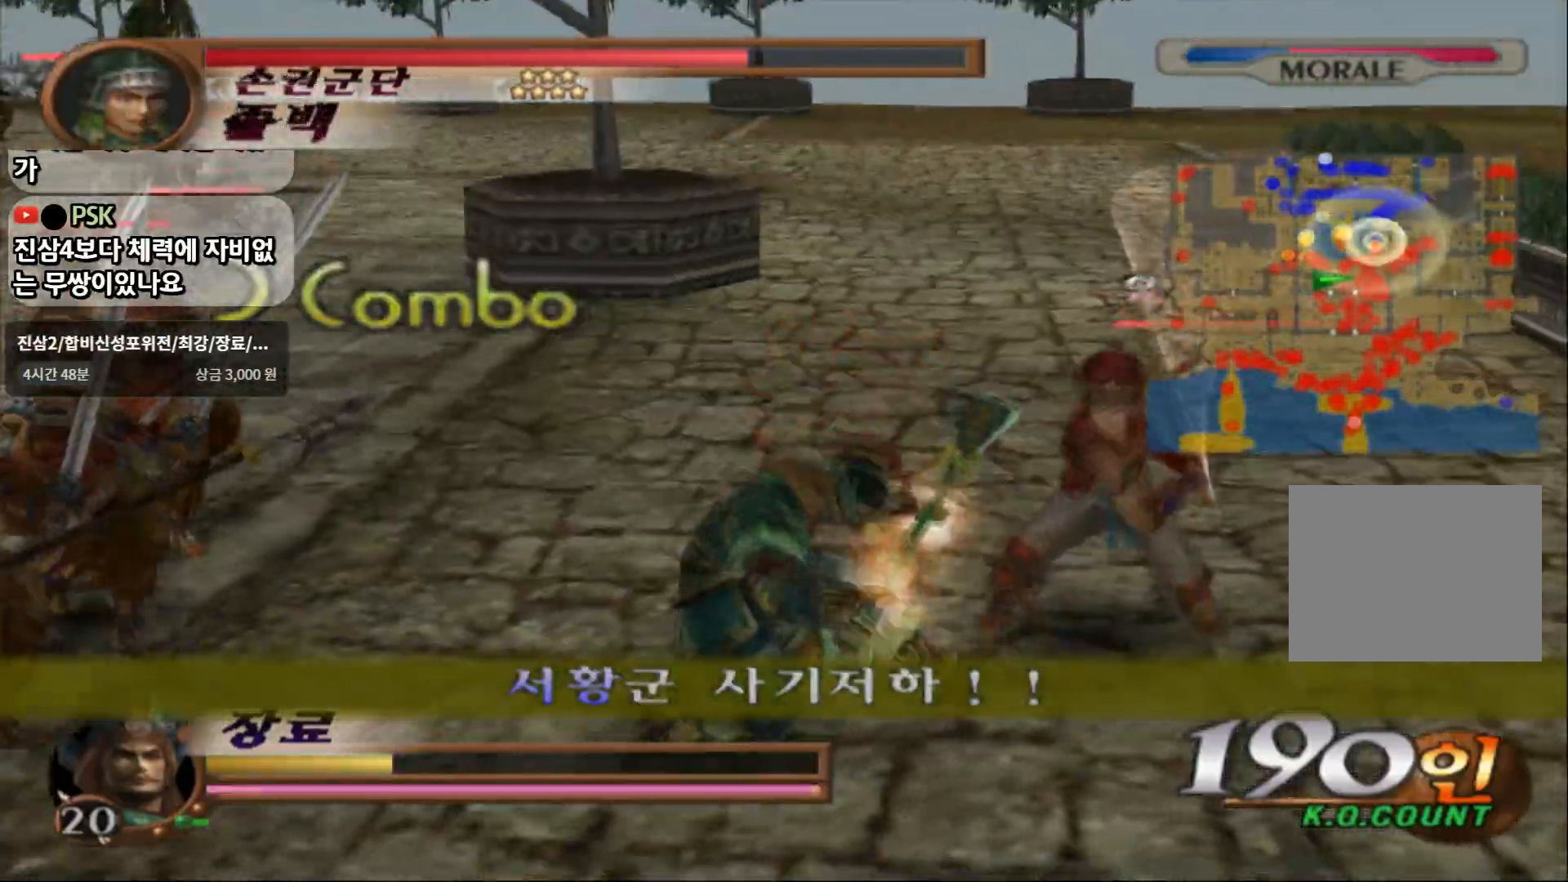
{"buttons": ["CIRCLE", "L1"], "left_stick": "center", "right_stick": "center", "events": [[350, "CIRCLE", "down"]]}
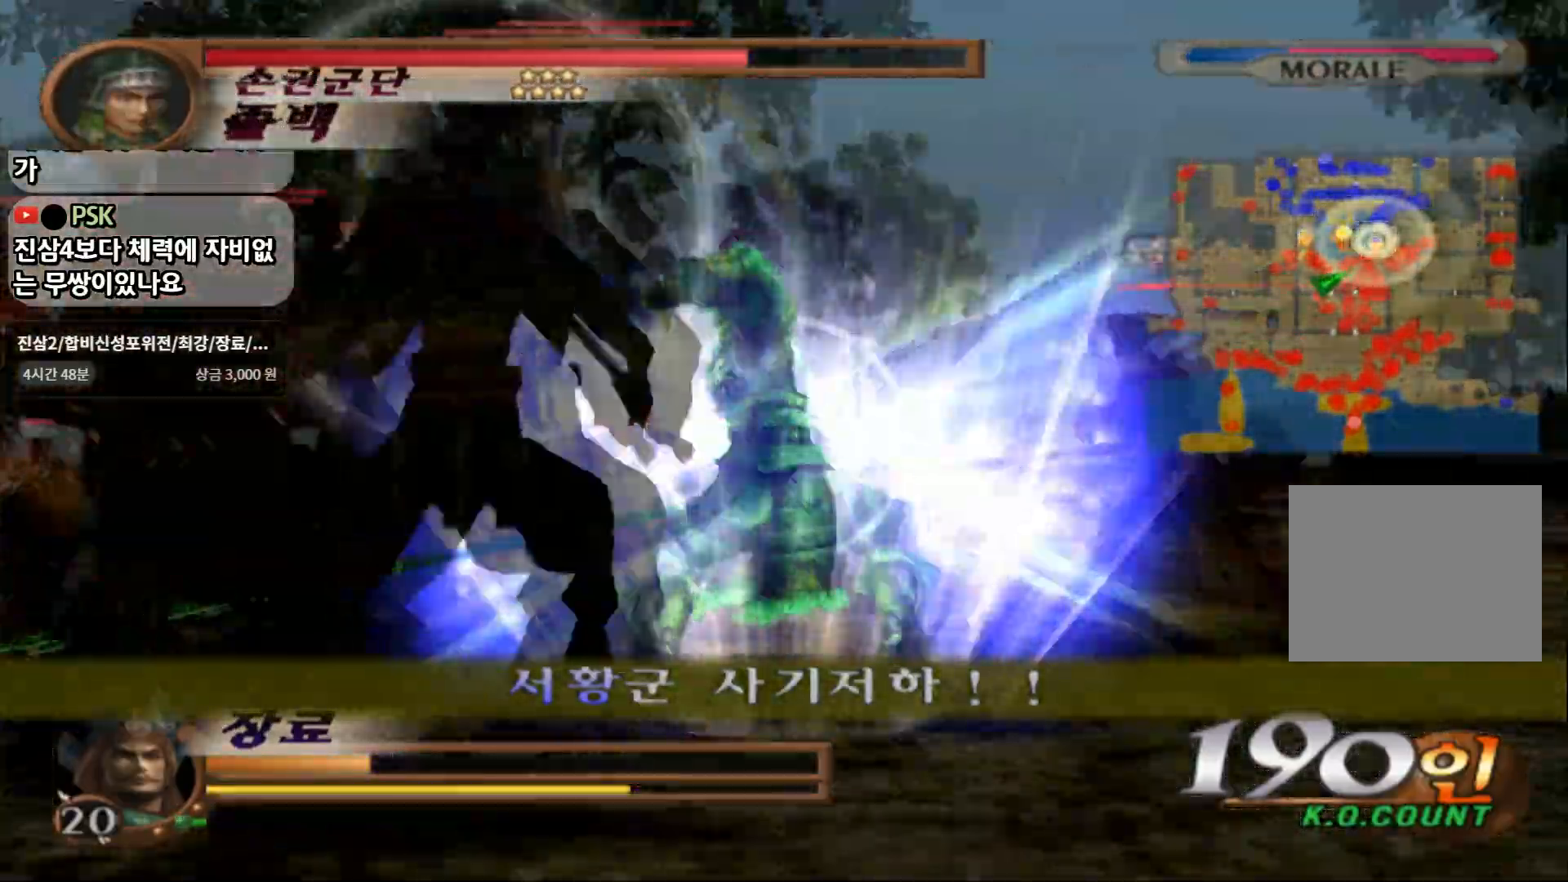
{"buttons": ["CIRCLE"], "left_stick": "center", "right_stick": "center", "events": [[150, "L1", "up"]]}
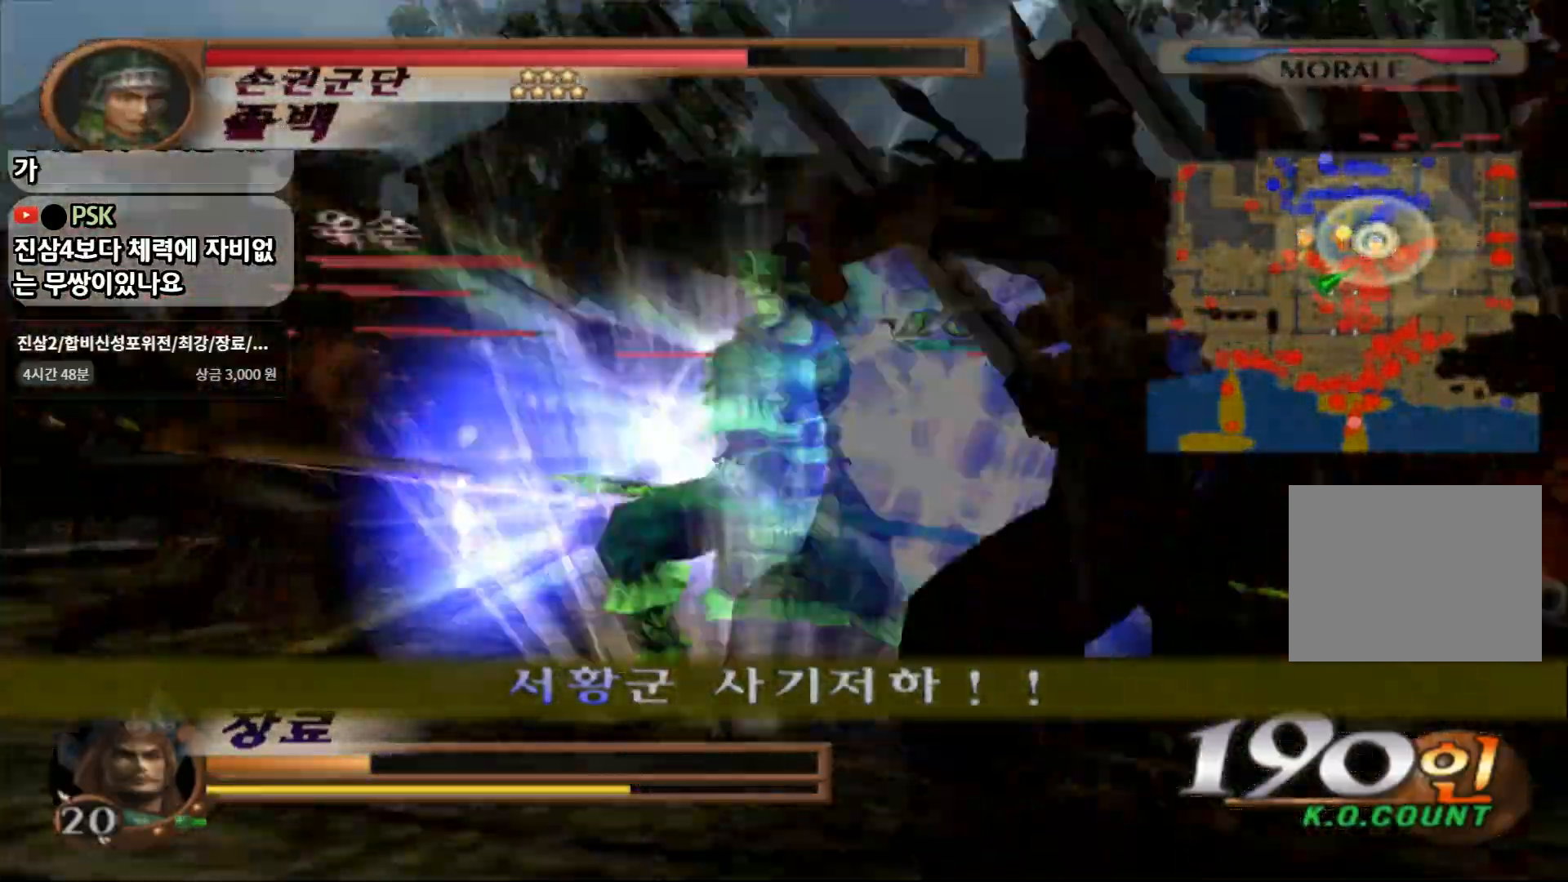
{"buttons": ["CIRCLE"], "left_stick": "center", "right_stick": "center", "events": []}
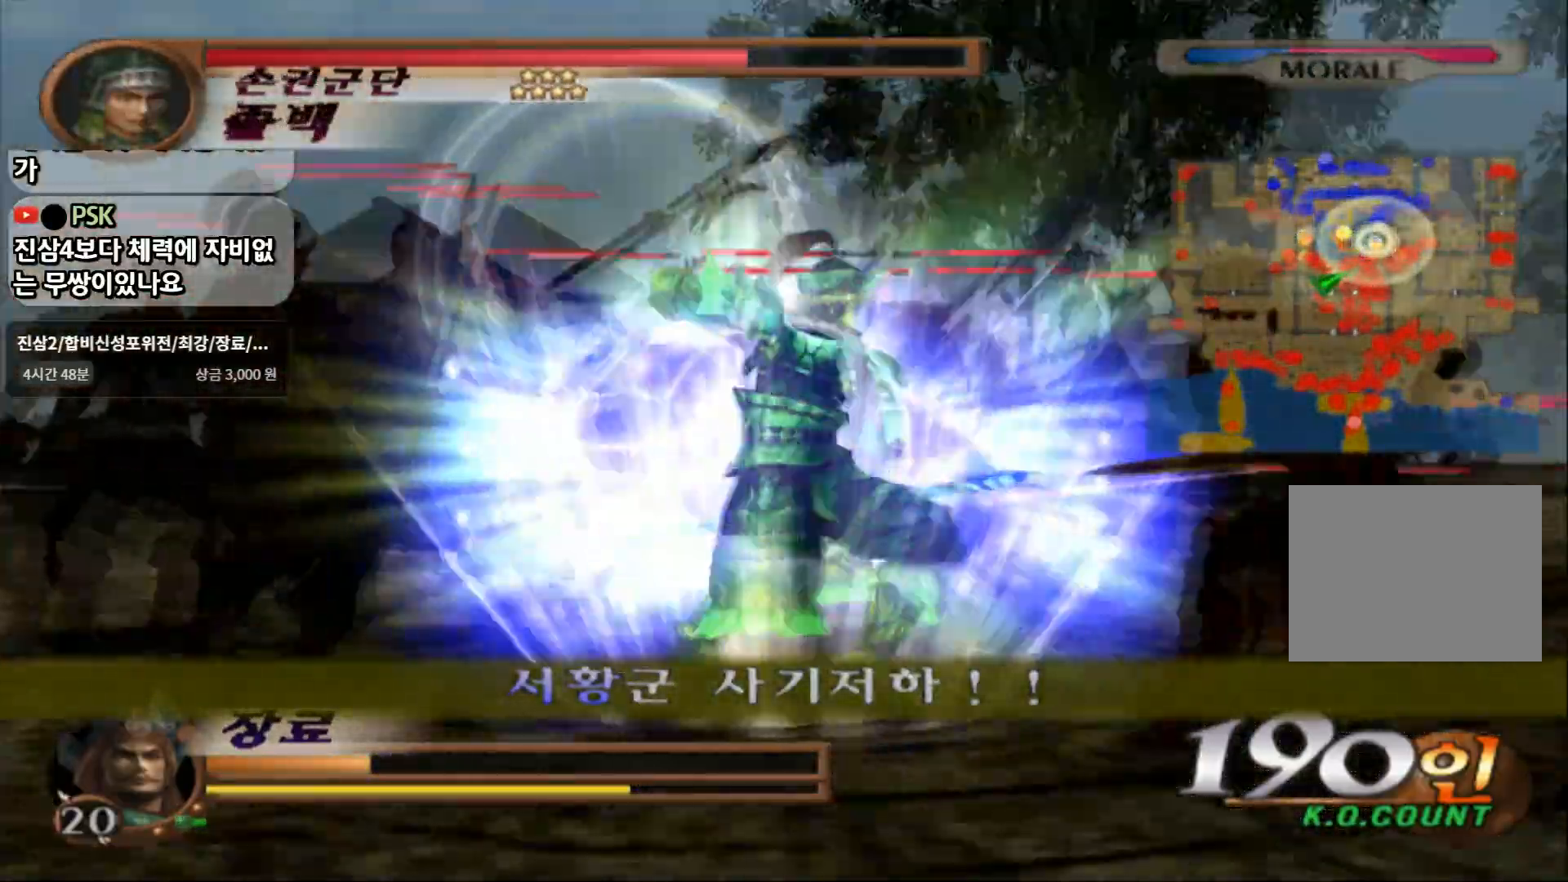
{"buttons": ["CIRCLE"], "left_stick": "down-right", "right_stick": "center", "events": [[367, "left_stick", "down-right"]]}
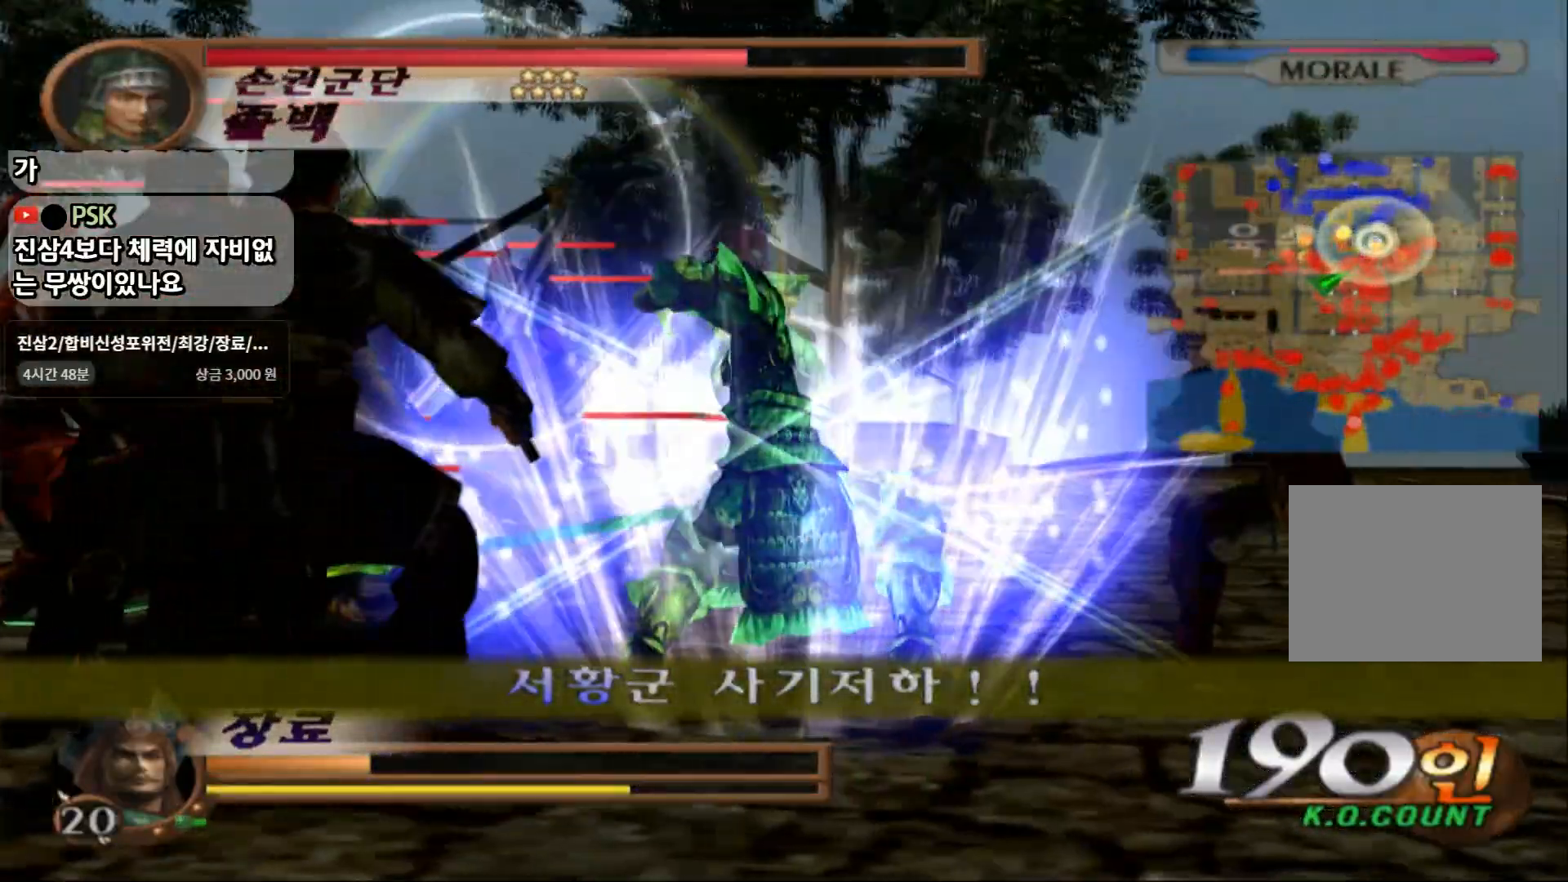
{"buttons": ["CIRCLE"], "left_stick": "down-right", "right_stick": "center", "events": []}
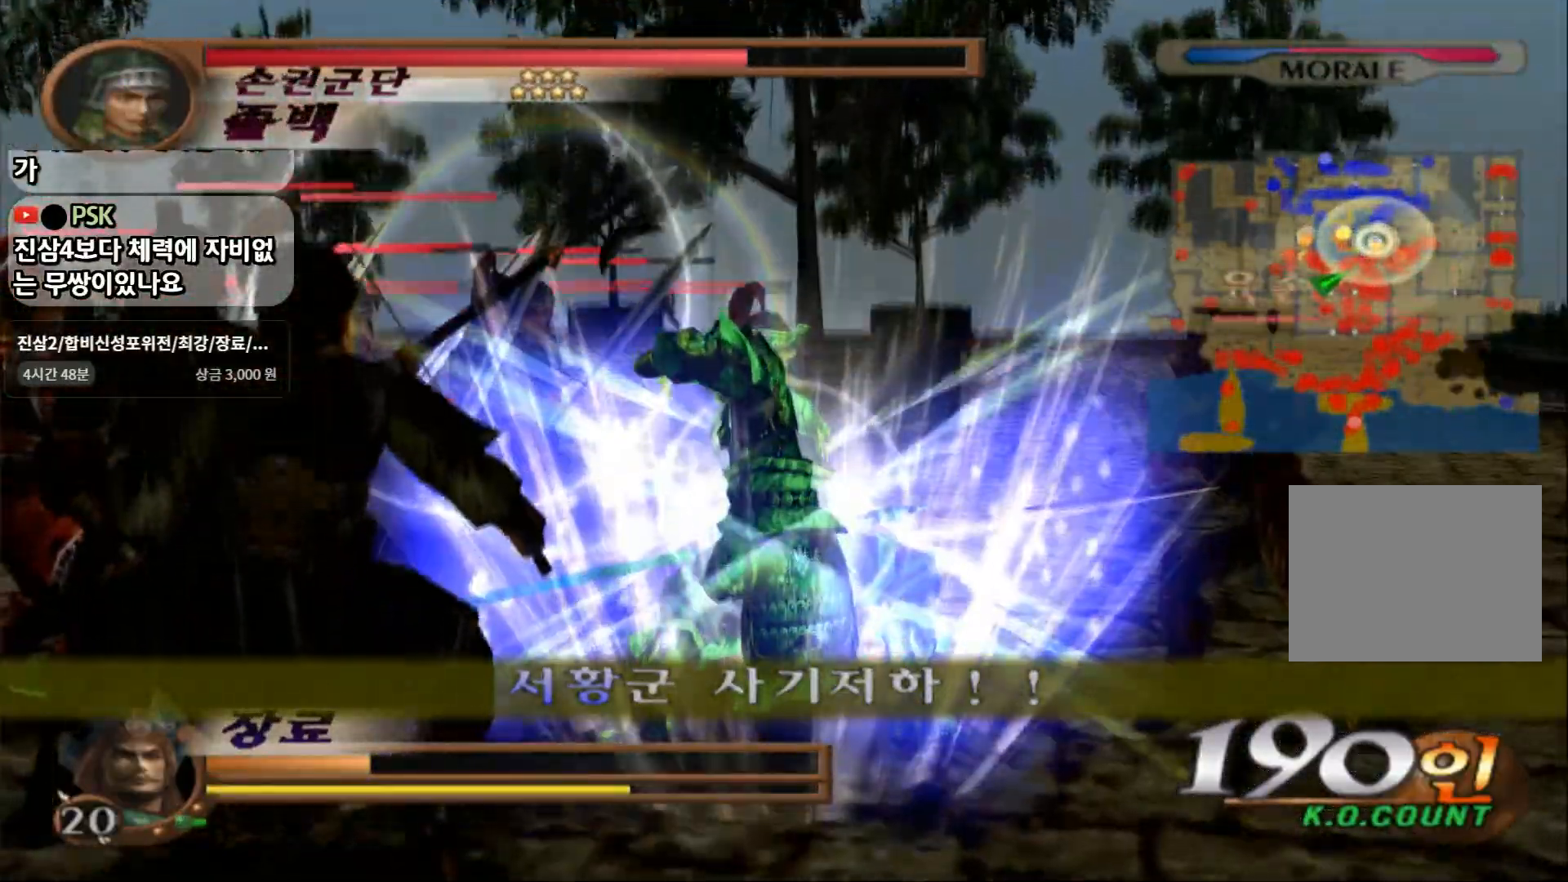
{"buttons": ["CIRCLE"], "left_stick": "up-right", "right_stick": "center", "events": [[283, "left_stick", "right"], [417, "left_stick", "up-right"]]}
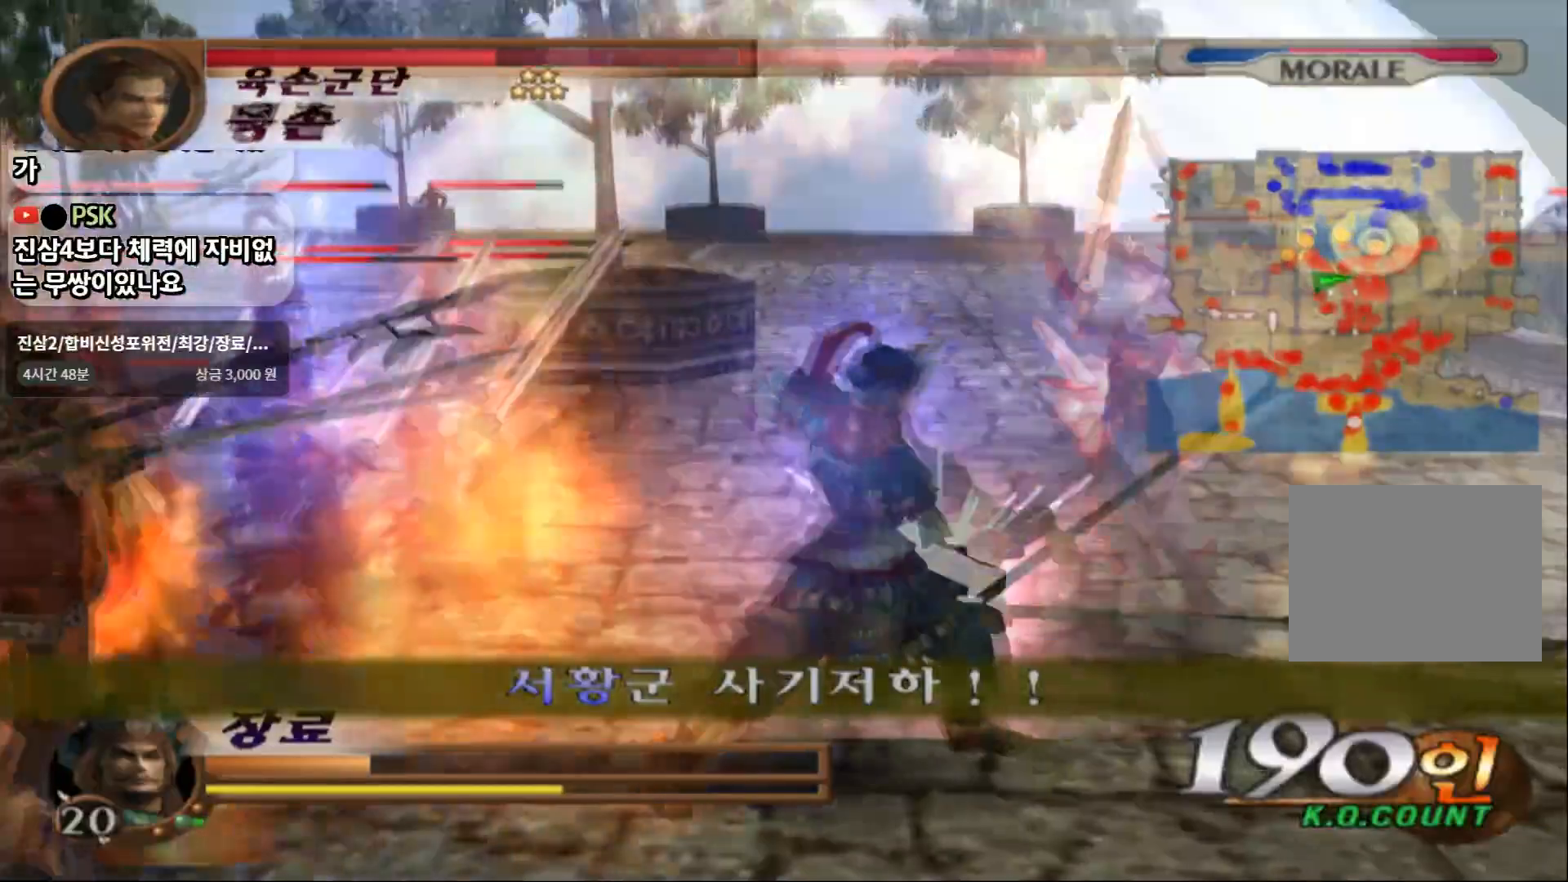
{"buttons": ["CIRCLE"], "left_stick": "up-right", "right_stick": "center", "events": []}
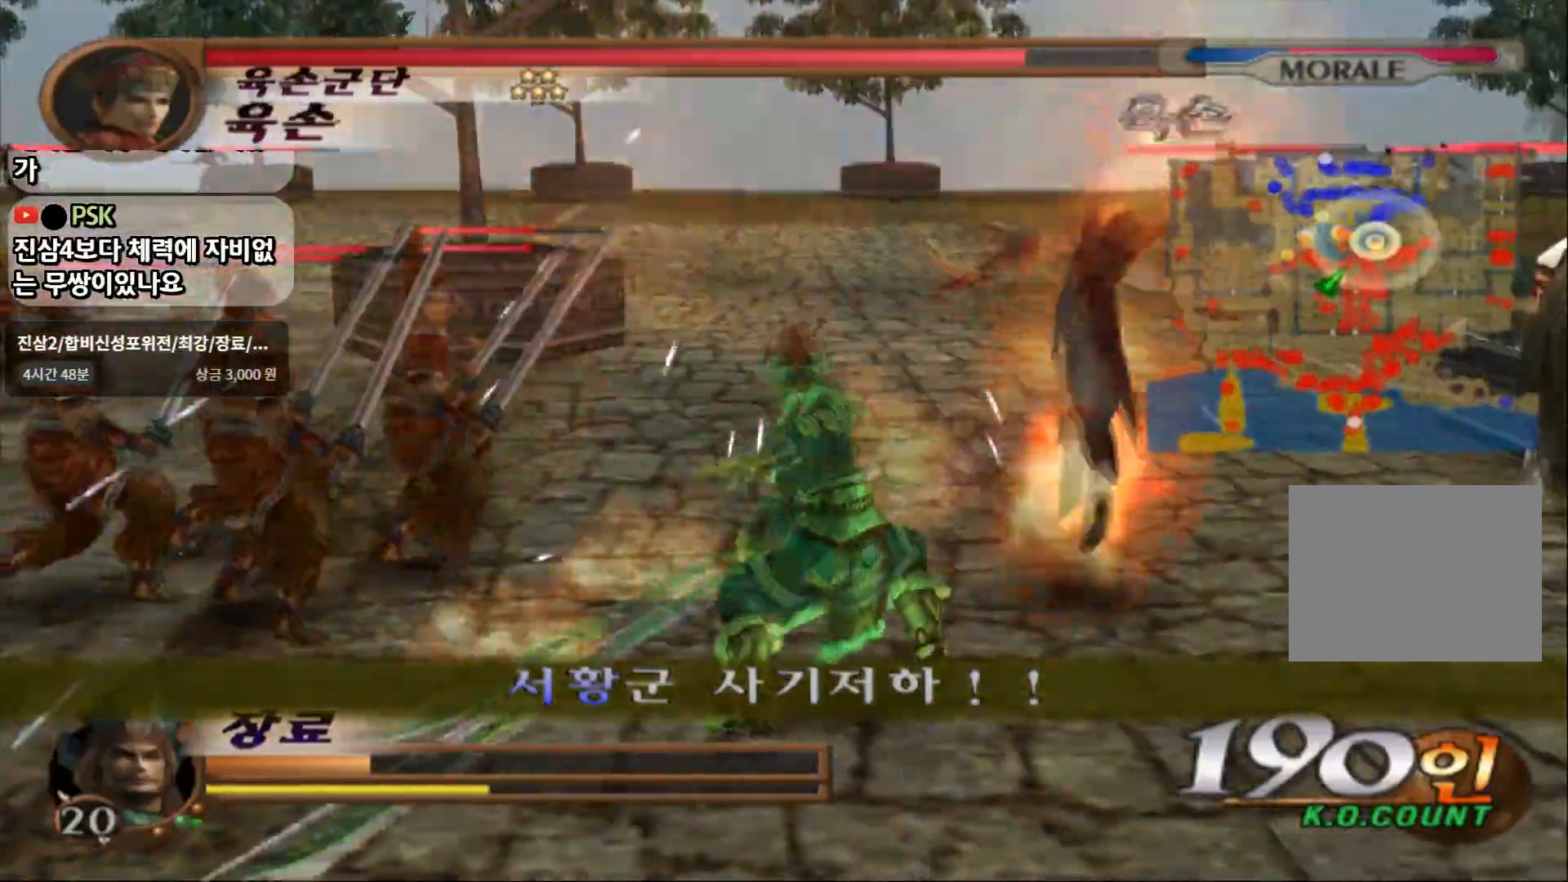
{"buttons": ["CIRCLE"], "left_stick": "up-right", "right_stick": "center", "events": []}
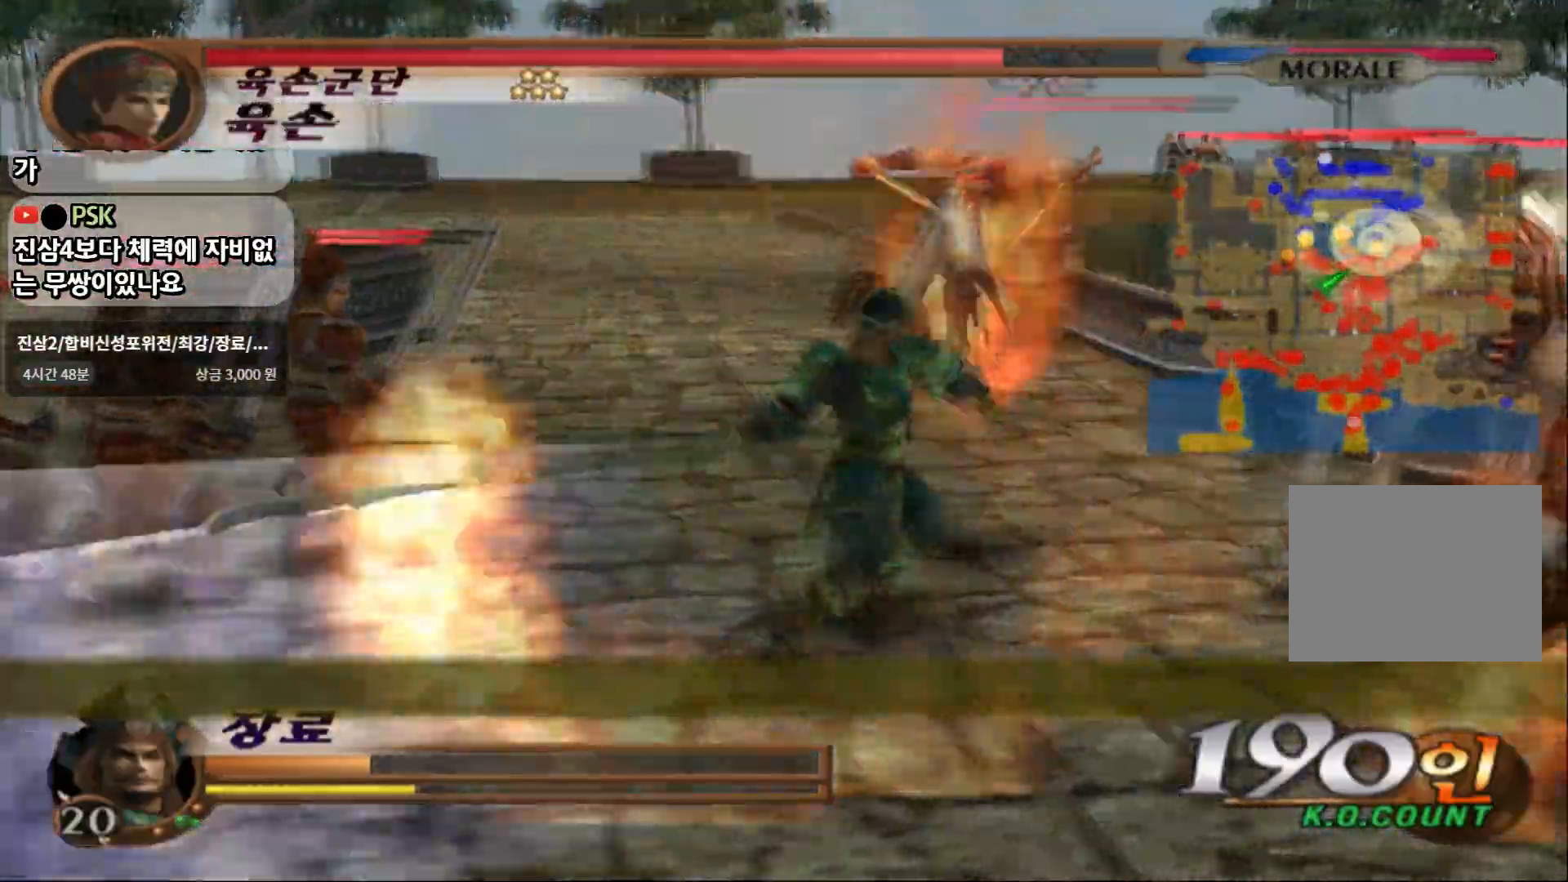
{"buttons": ["CIRCLE"], "left_stick": "up-right", "right_stick": "center", "events": []}
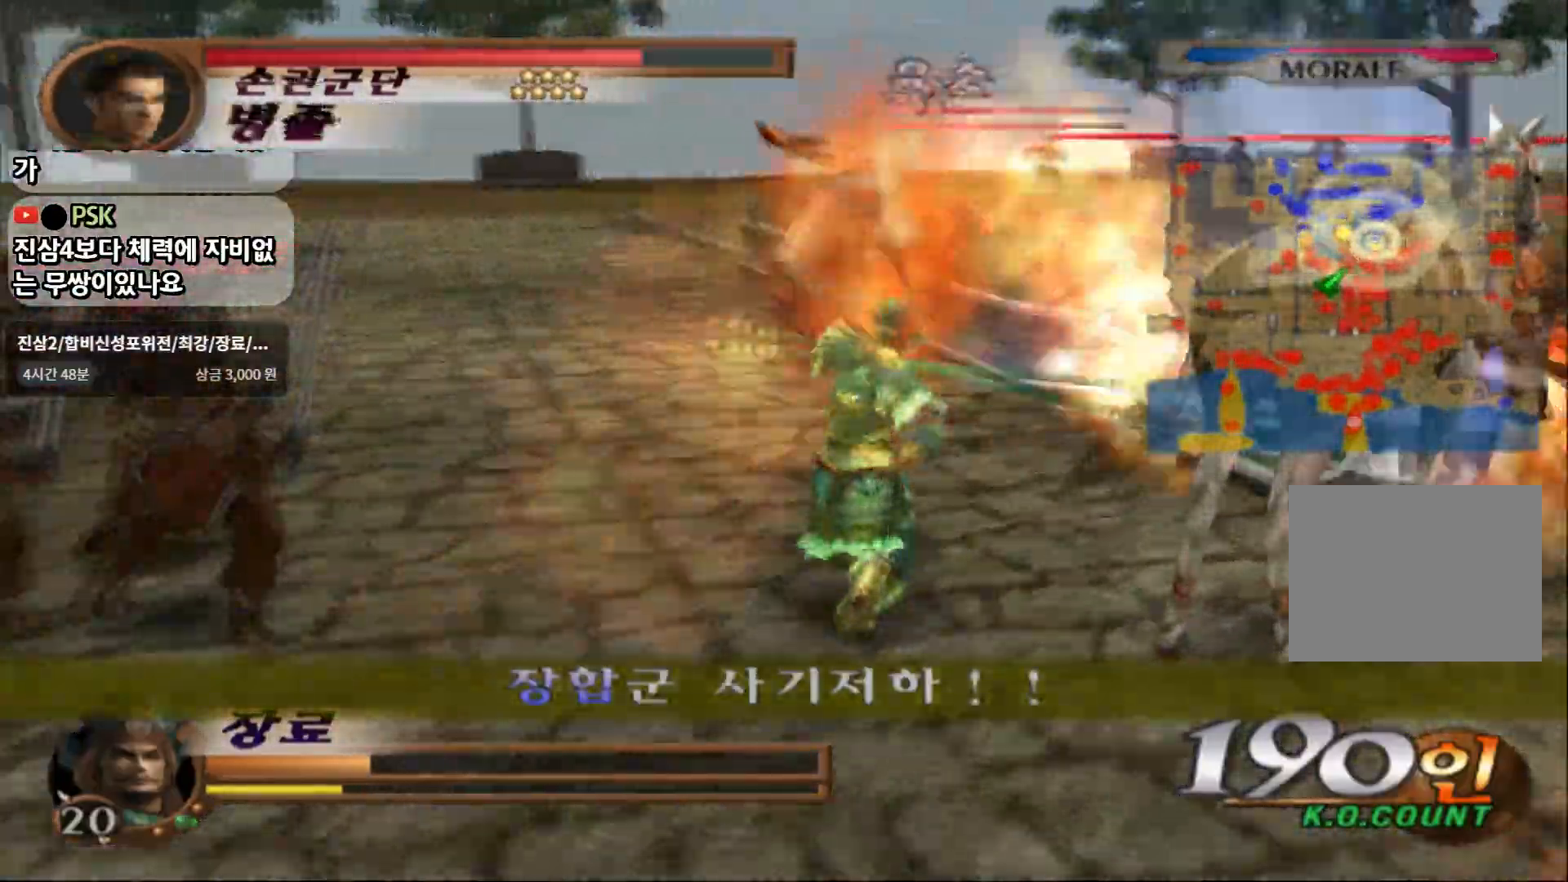
{"buttons": ["CIRCLE"], "left_stick": "up", "right_stick": "center", "events": [[183, "left_stick", "up"]]}
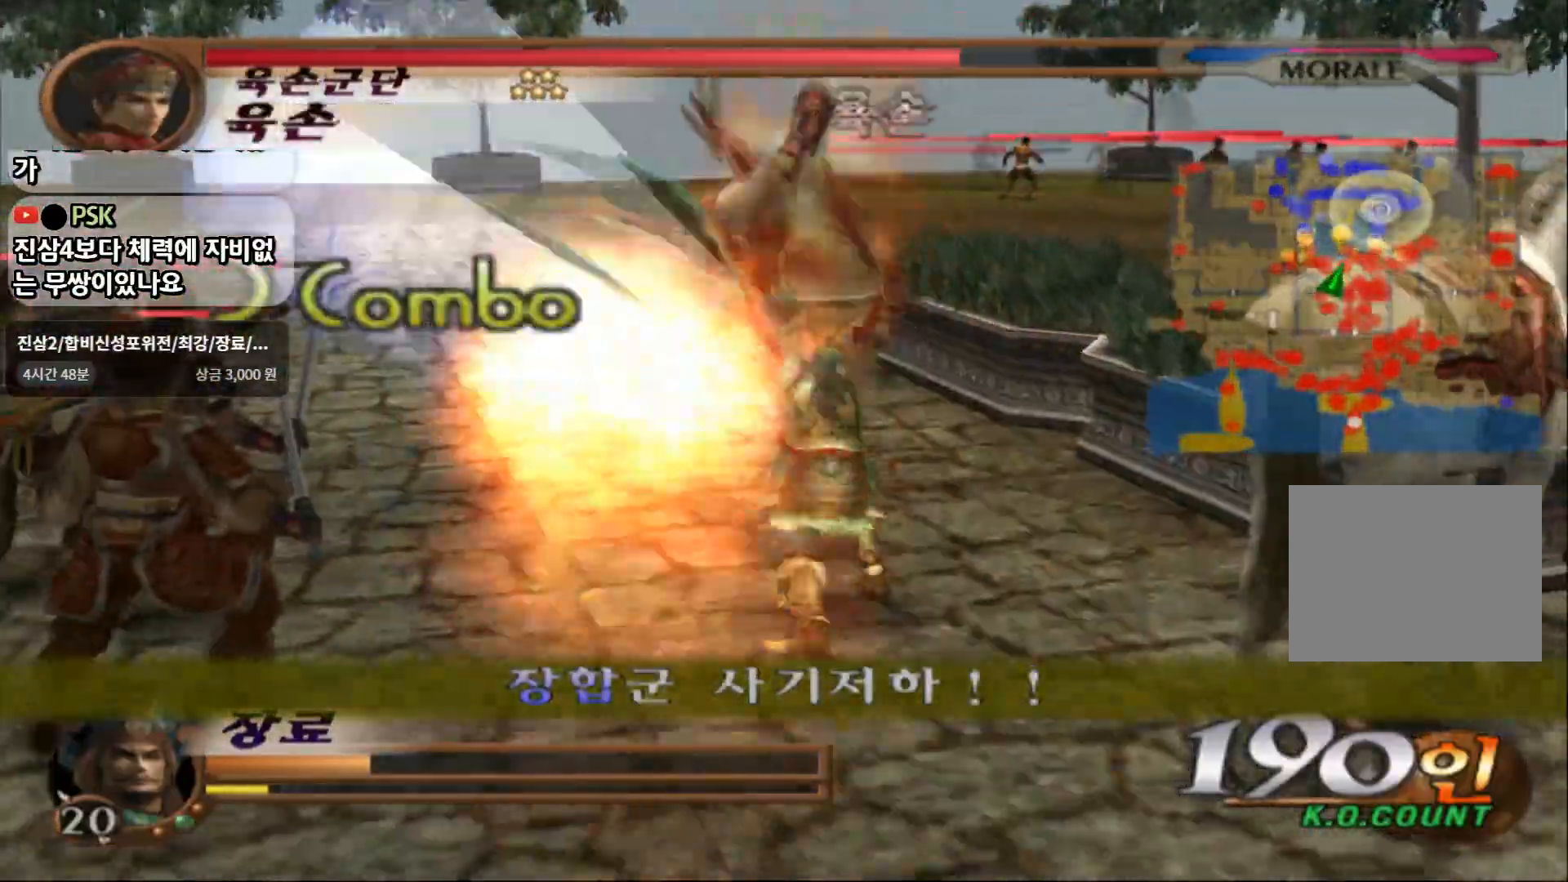
{"buttons": ["CIRCLE"], "left_stick": "up", "right_stick": "center", "events": []}